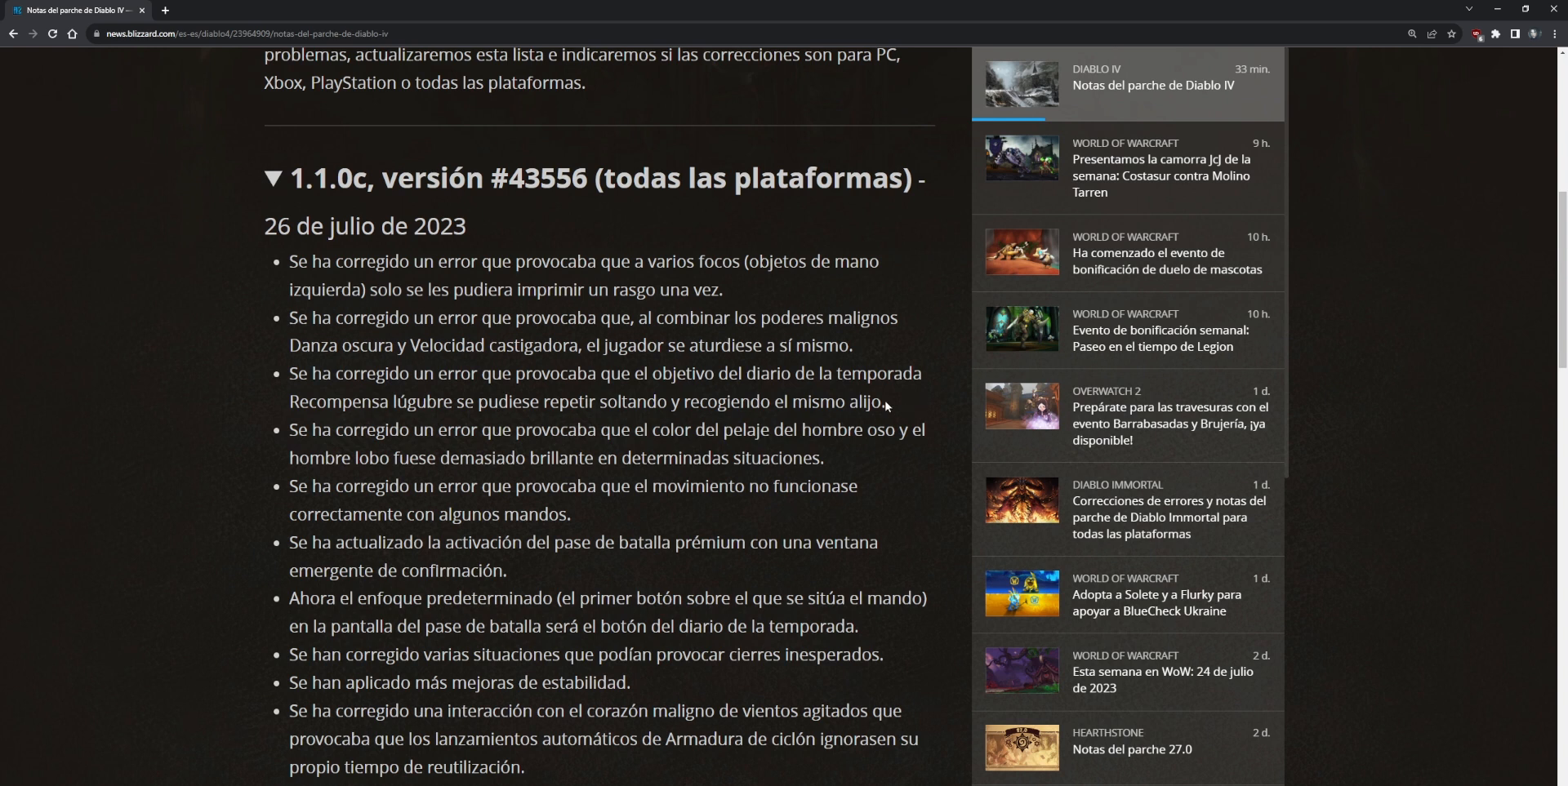
Gameplay with keyboard and mouse; each line is a JSON object with the keys and mouse buttons held at the frame after it. "events" lists presses ("down") and releases ("up") of "ctrl", "down", "left", "return", "right", "shift", "space", "tab", "up", "mouse_left" and "mouse_right" between this image and that frame as [ms after this image, input, new state], when the widget could be followed in between. "mouse_left", "mouse_right" = the "left", "right" buttons of the "mouse" list. No other keys are recorded. Not read: mouse_move.
{"keys": [], "mouse": ["left"], "events": [[440, "mouse_left", "down"]]}
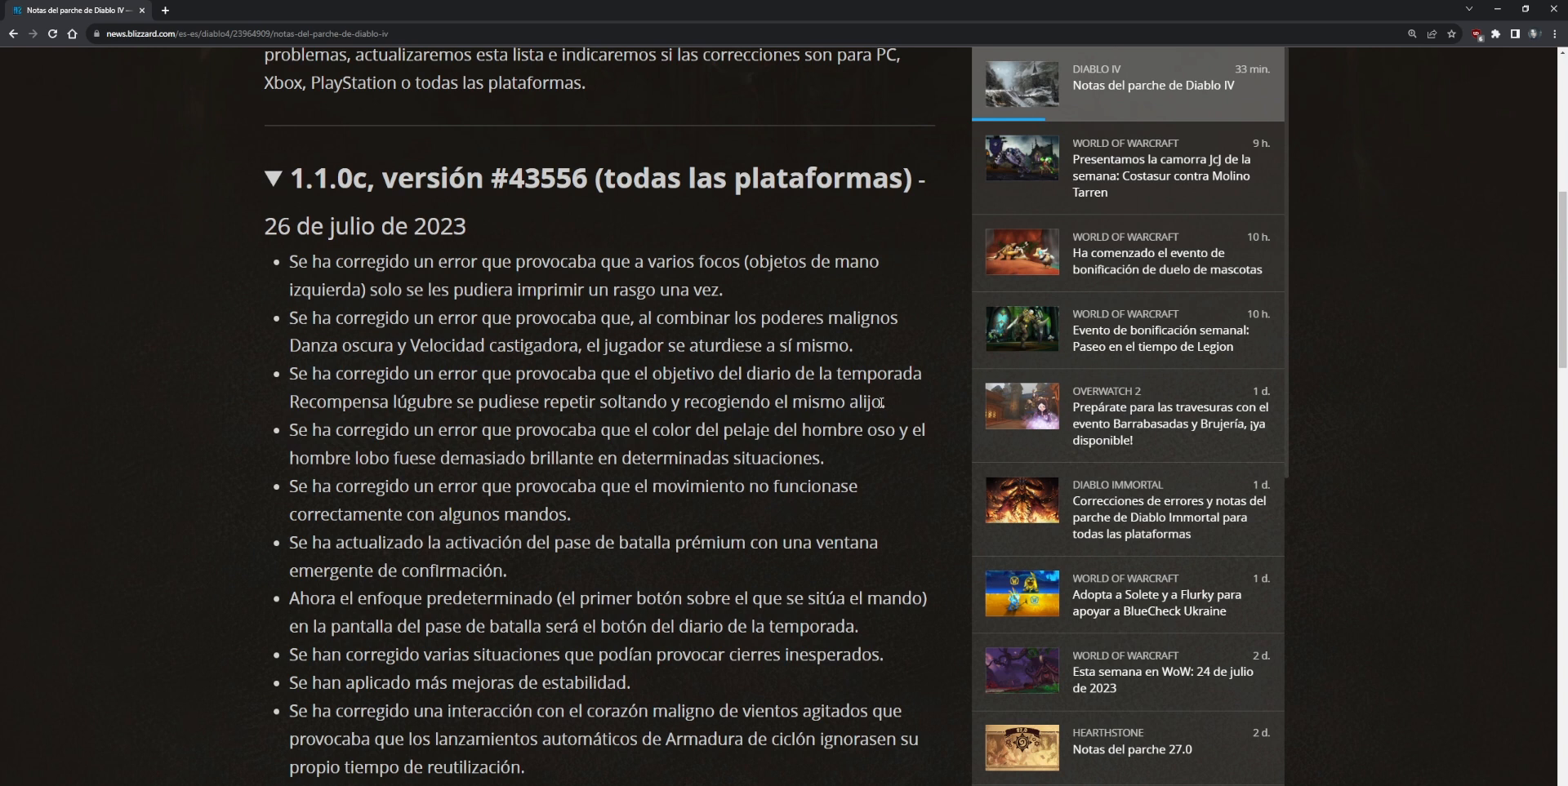
{"keys": [], "mouse": ["left"], "events": []}
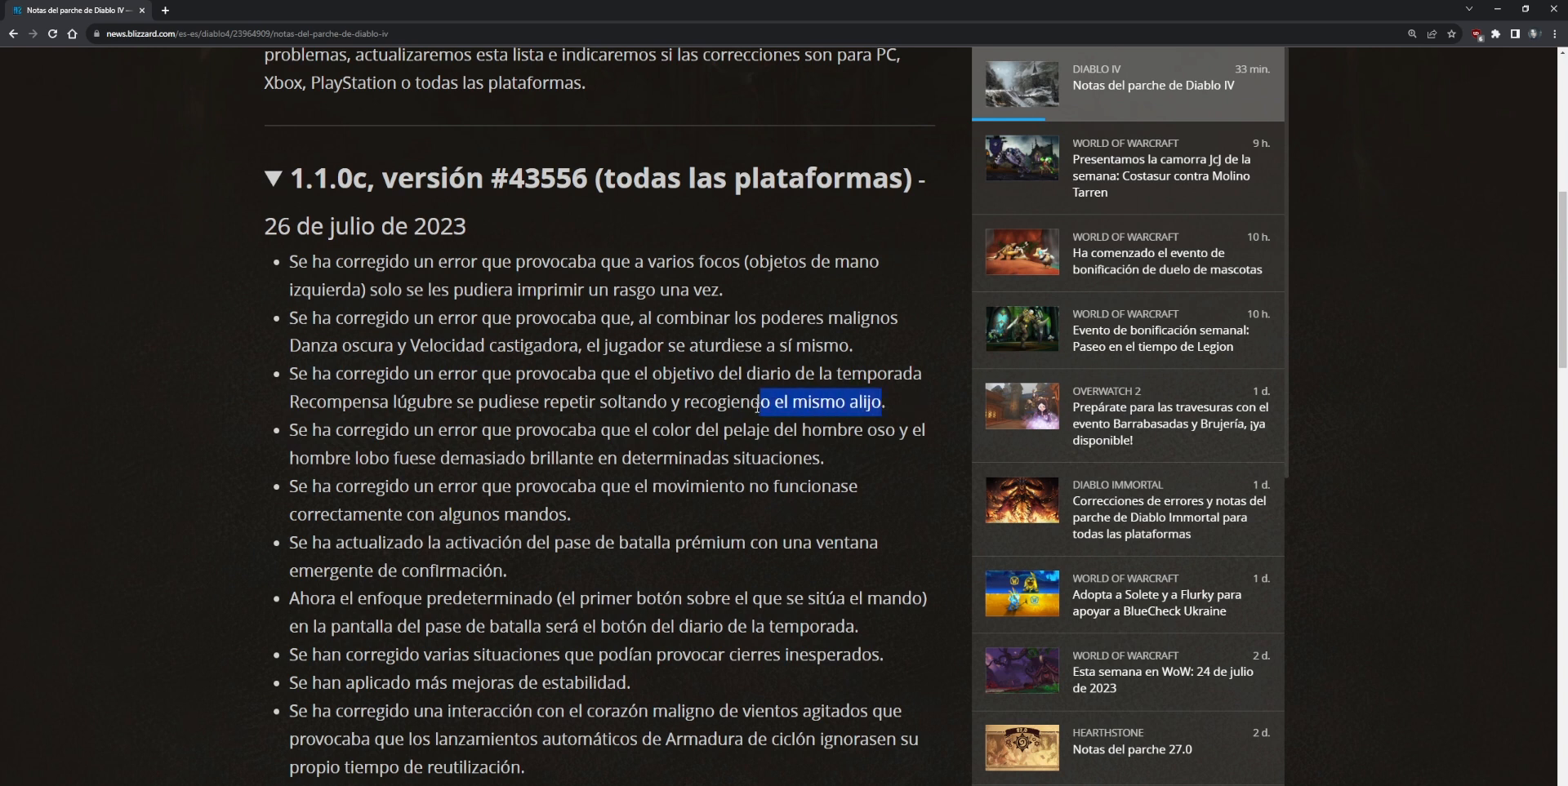
{"keys": [], "mouse": [], "events": [[440, "mouse_left", "up"]]}
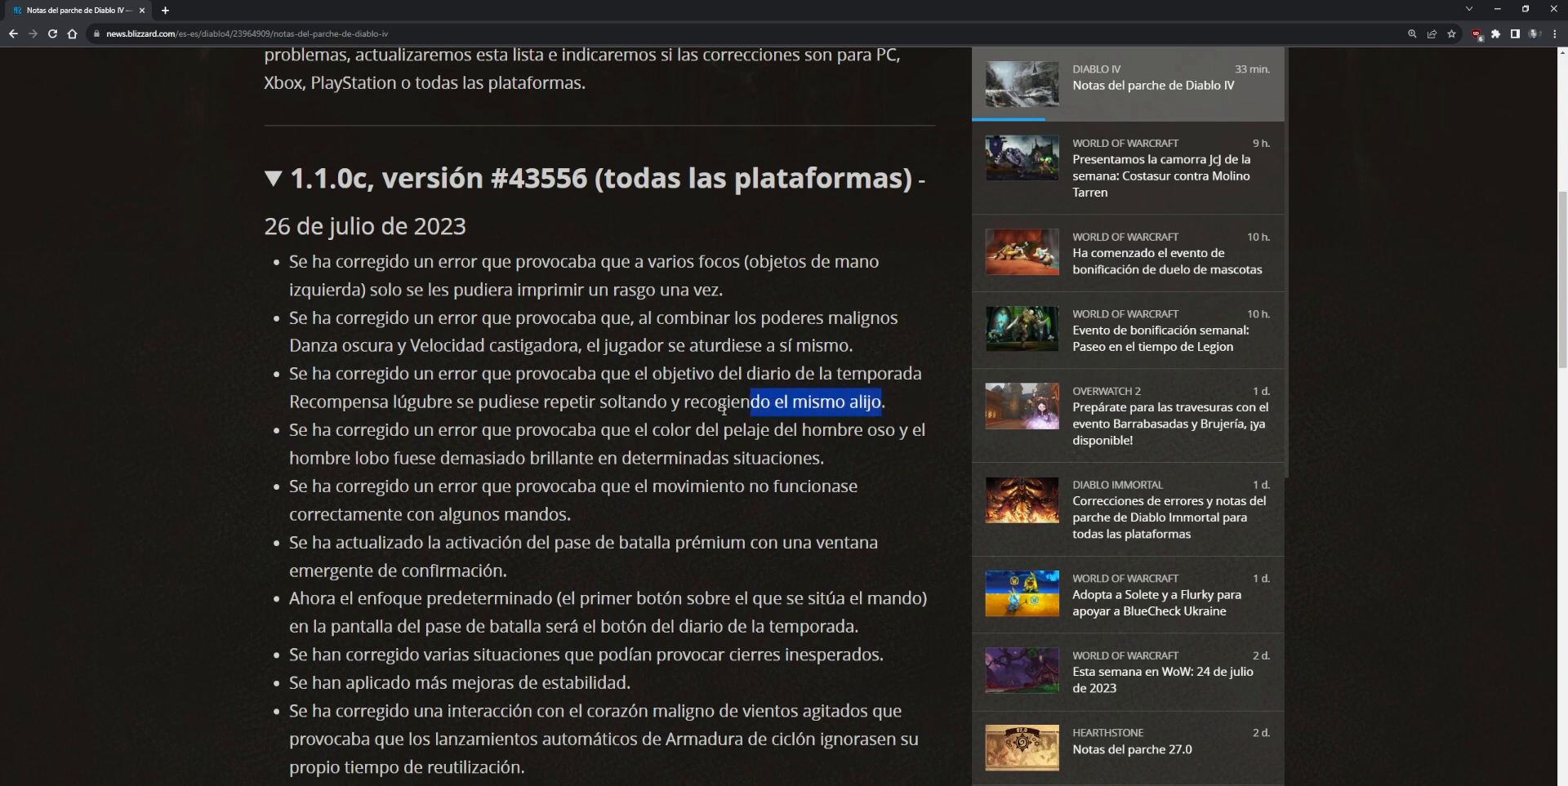
{"keys": [], "mouse": [], "events": [[320, "mouse_left", "down"], [440, "mouse_left", "up"]]}